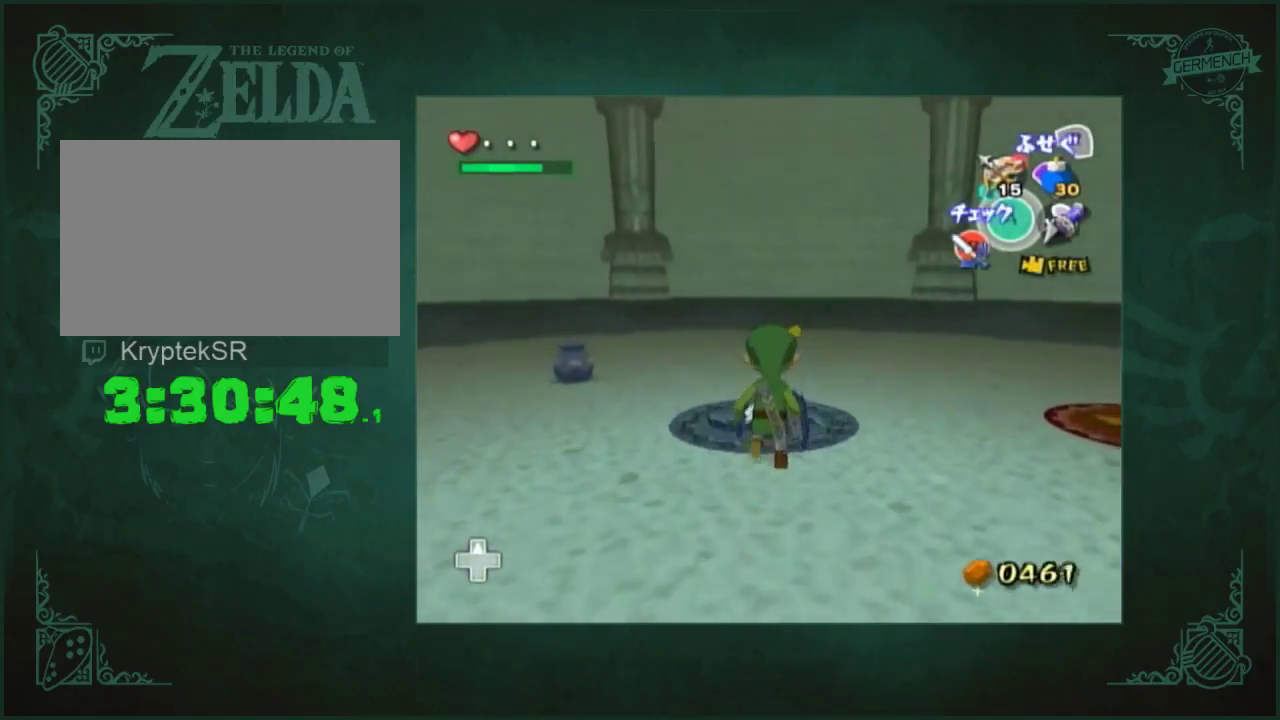
Gameplay with a controller (Nintendo layout); each line is a JSON object with the inputs held at the frame after it. "events" lists button and stick changes between this image and that frame as [ms after this image, input, new state], when the widget could be followed in between. Not read: L3 R3.
{"buttons": [], "left_stick": "center", "right_stick": "center", "events": [[67, "left_stick", "center"]]}
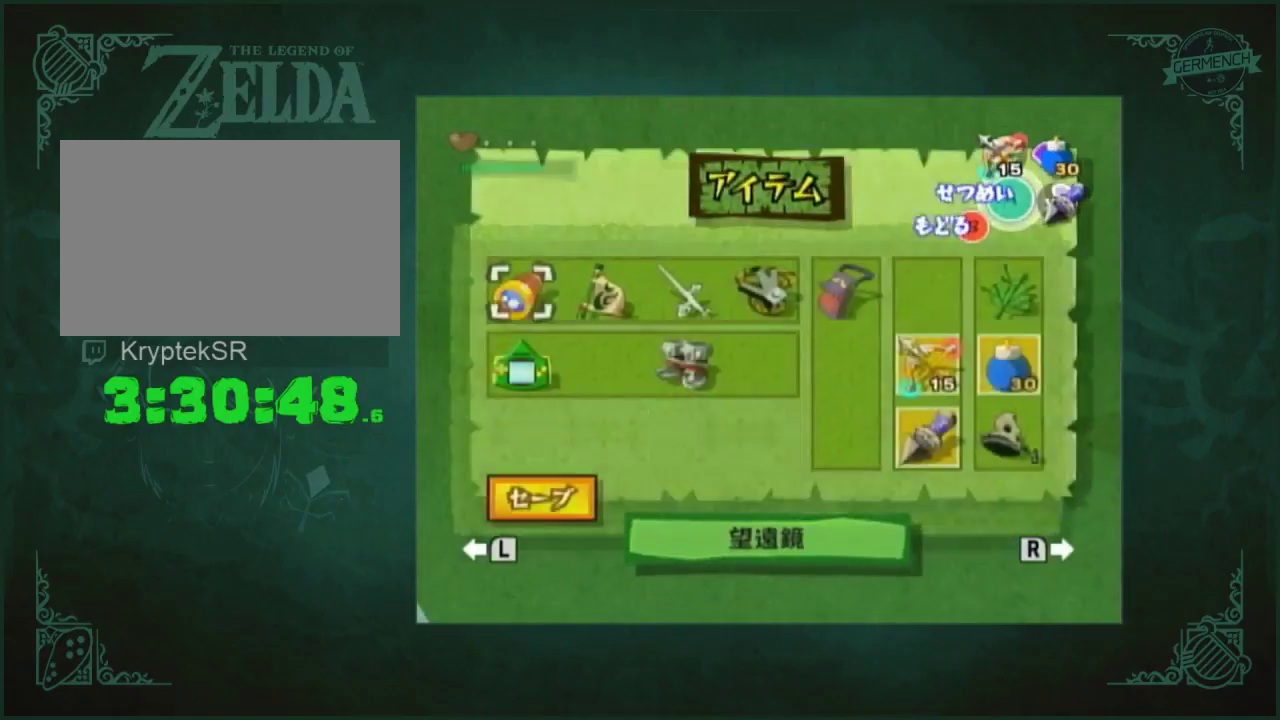
{"buttons": [], "left_stick": "right", "right_stick": "center", "events": [[467, "left_stick", "right"]]}
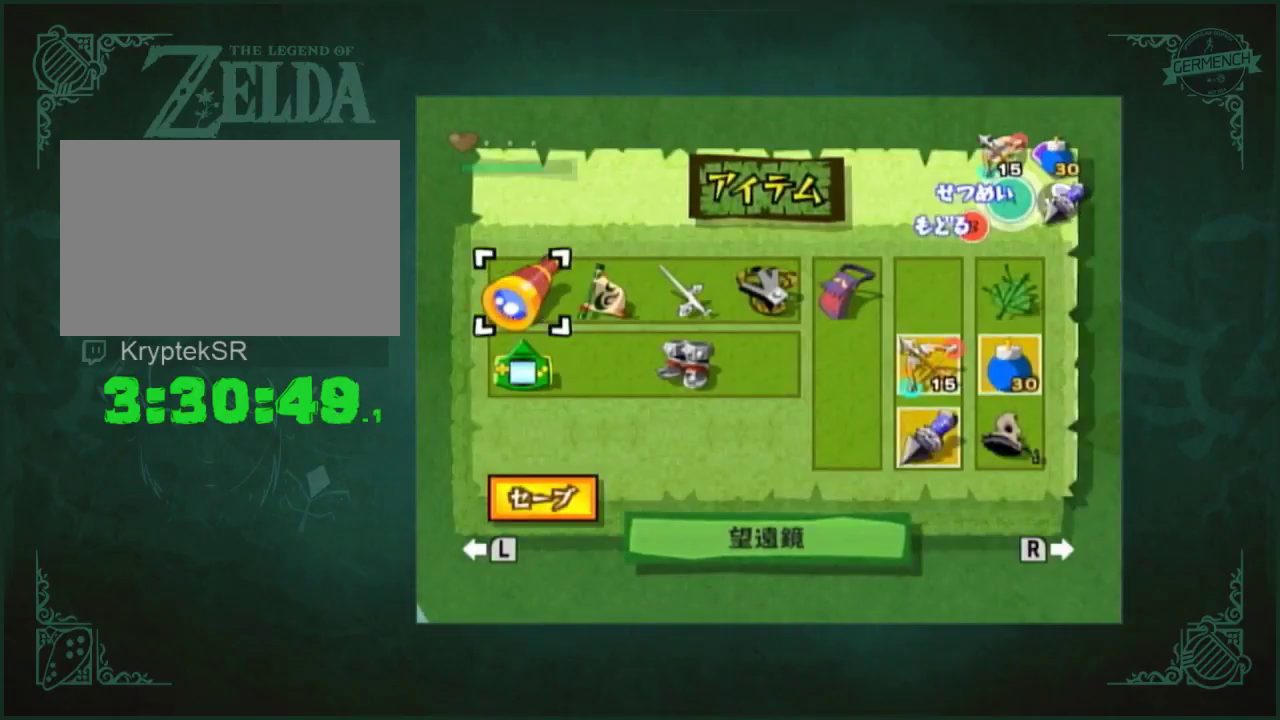
{"buttons": [], "left_stick": "center", "right_stick": "center", "events": [[67, "left_stick", "center"], [133, "left_stick", "right"], [200, "left_stick", "center"], [400, "left_stick", "left"], [500, "left_stick", "center"]]}
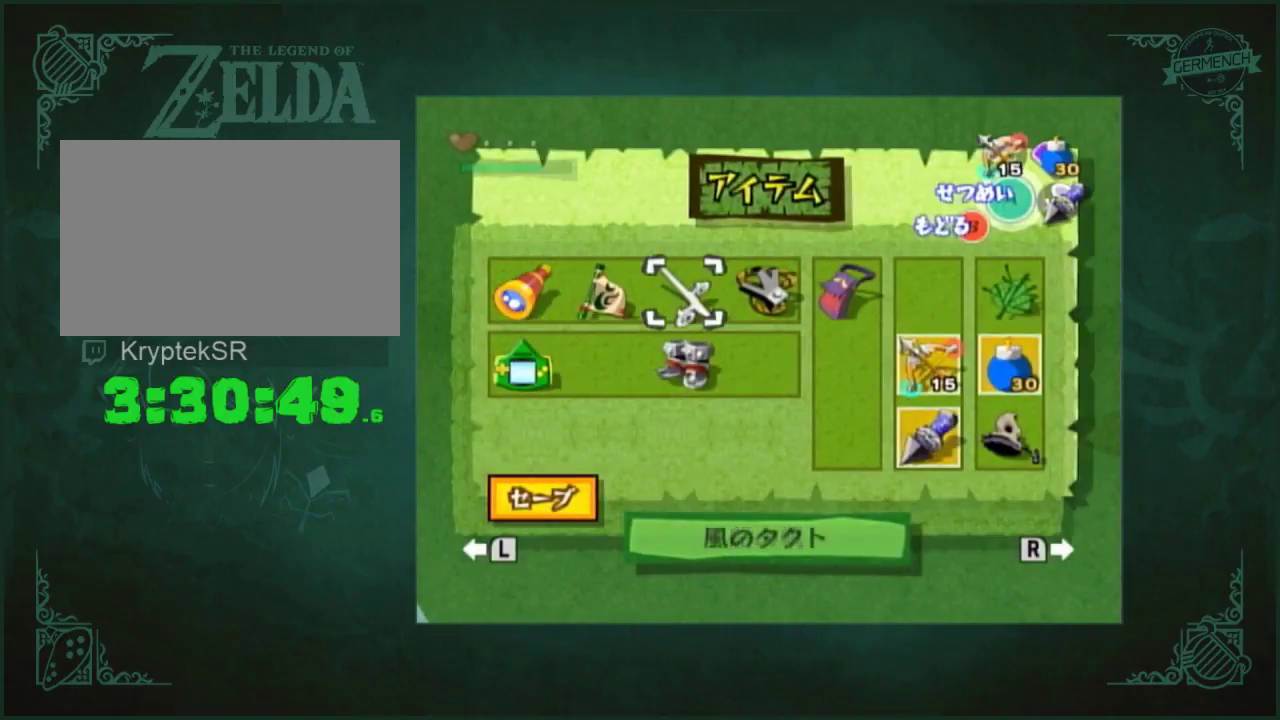
{"buttons": [], "left_stick": "down", "right_stick": "center", "events": [[167, "left_stick", "right"], [233, "left_stick", "center"], [333, "left_stick", "right"], [467, "left_stick", "down"]]}
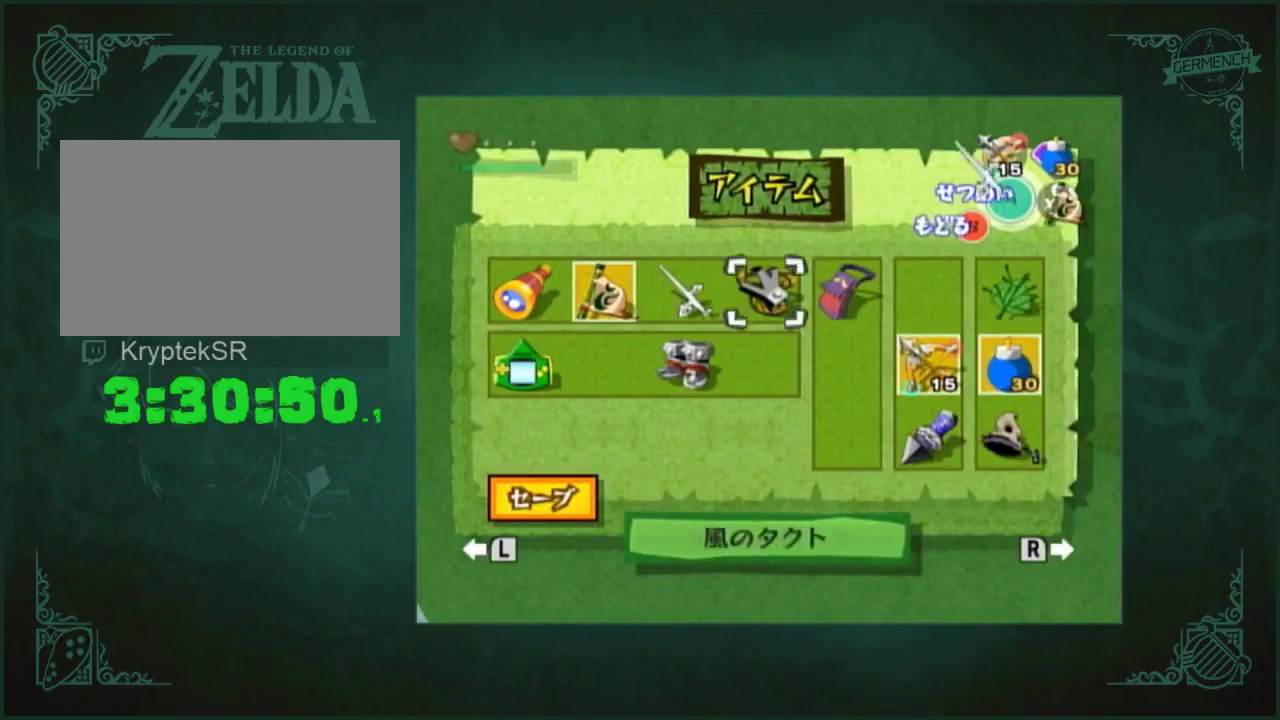
{"buttons": [], "left_stick": "down", "right_stick": "center", "events": [[67, "left_stick", "right"], [133, "left_stick", "down-right"], [233, "left_stick", "right"], [333, "left_stick", "center"], [500, "left_stick", "down"]]}
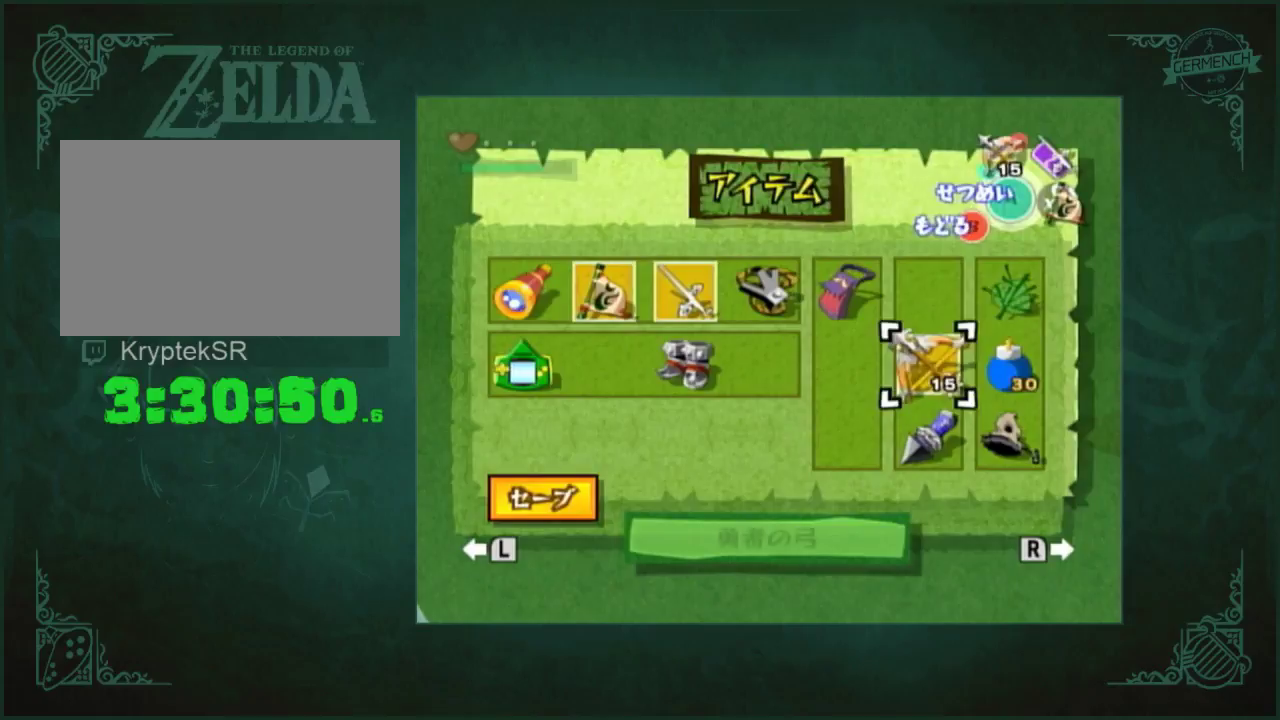
{"buttons": [], "left_stick": "center", "right_stick": "center", "events": [[133, "left_stick", "center"]]}
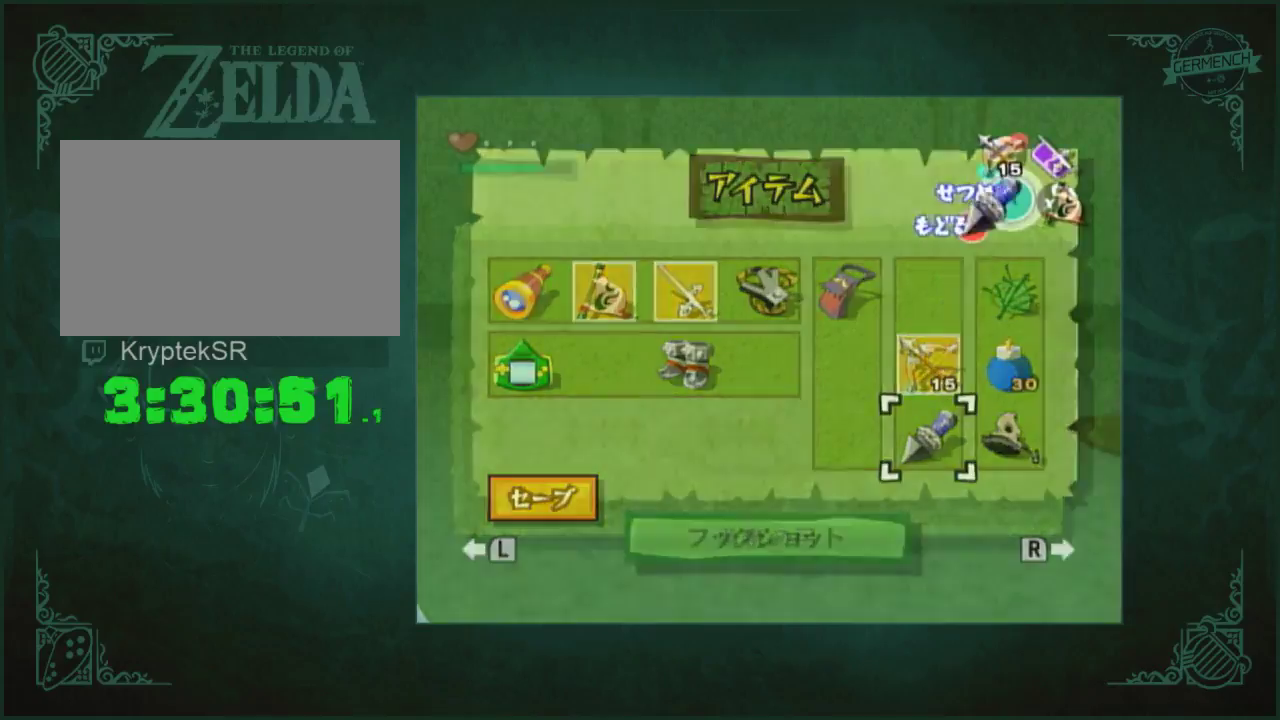
{"buttons": [], "left_stick": "center", "right_stick": "up", "events": [[500, "right_stick", "up"]]}
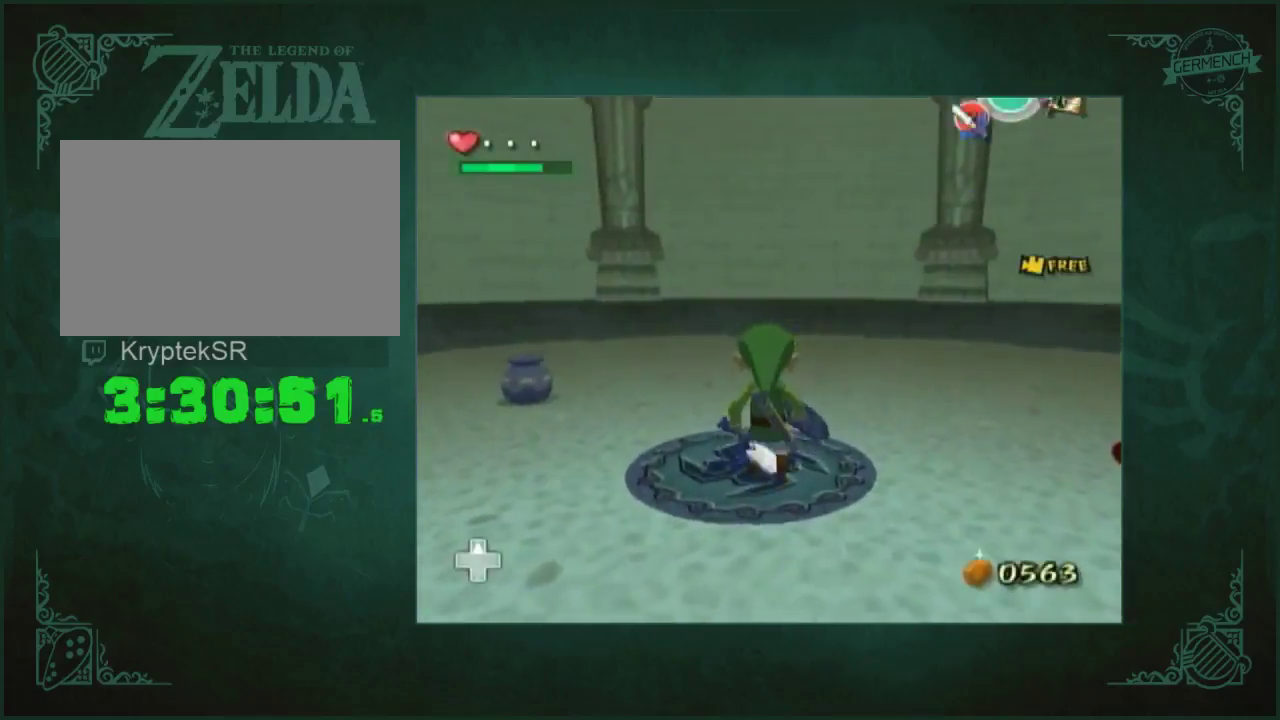
{"buttons": [], "left_stick": "center", "right_stick": "up", "events": []}
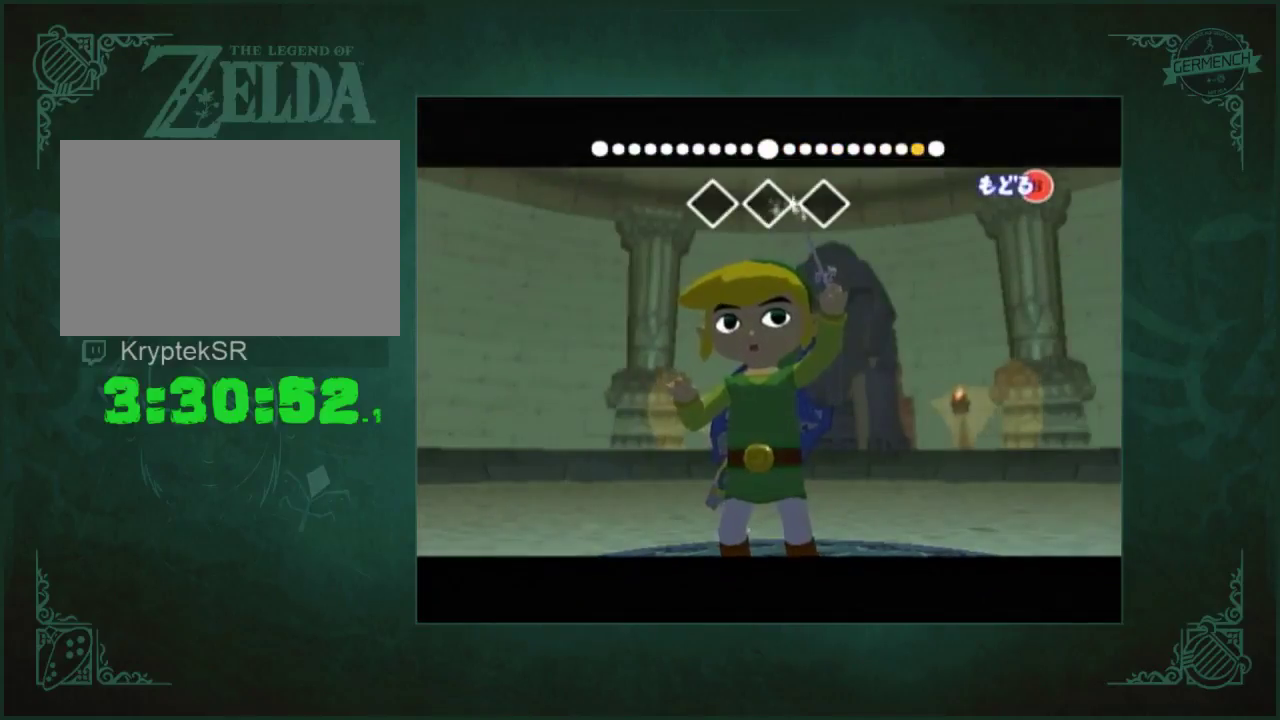
{"buttons": [], "left_stick": "center", "right_stick": "up", "events": []}
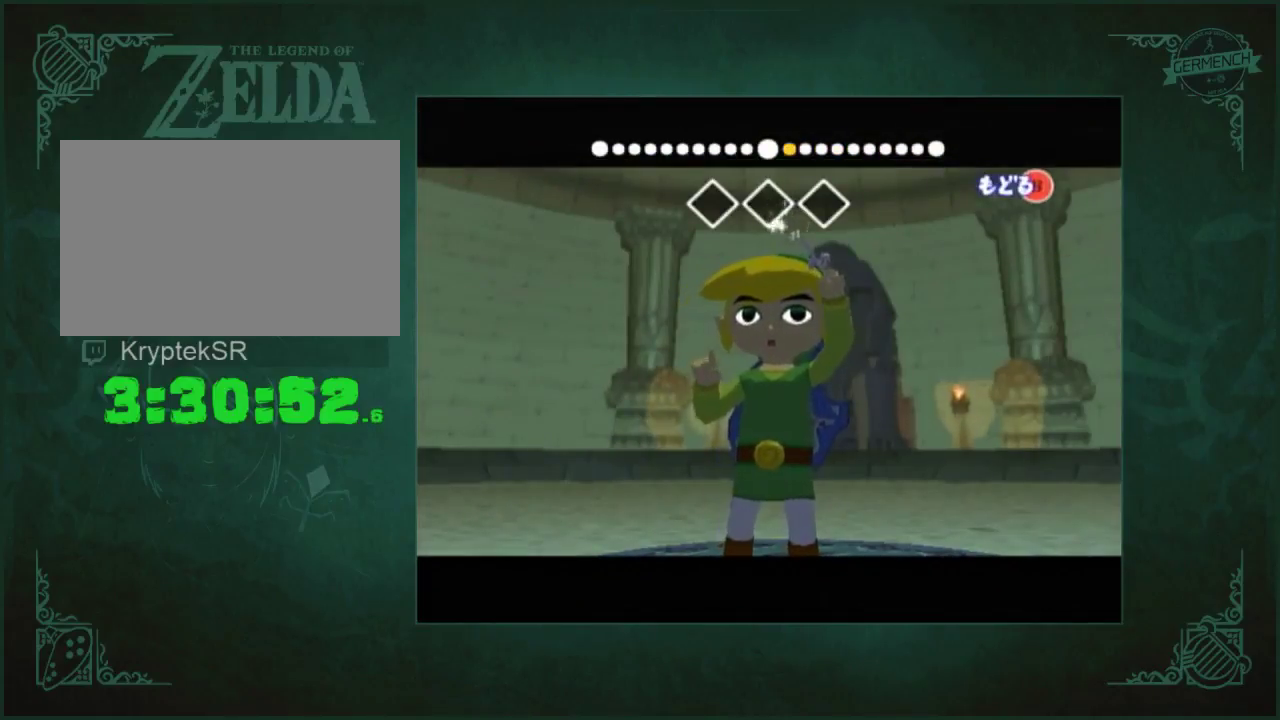
{"buttons": [], "left_stick": "center", "right_stick": "left", "events": [[233, "right_stick", "center"], [400, "right_stick", "left"]]}
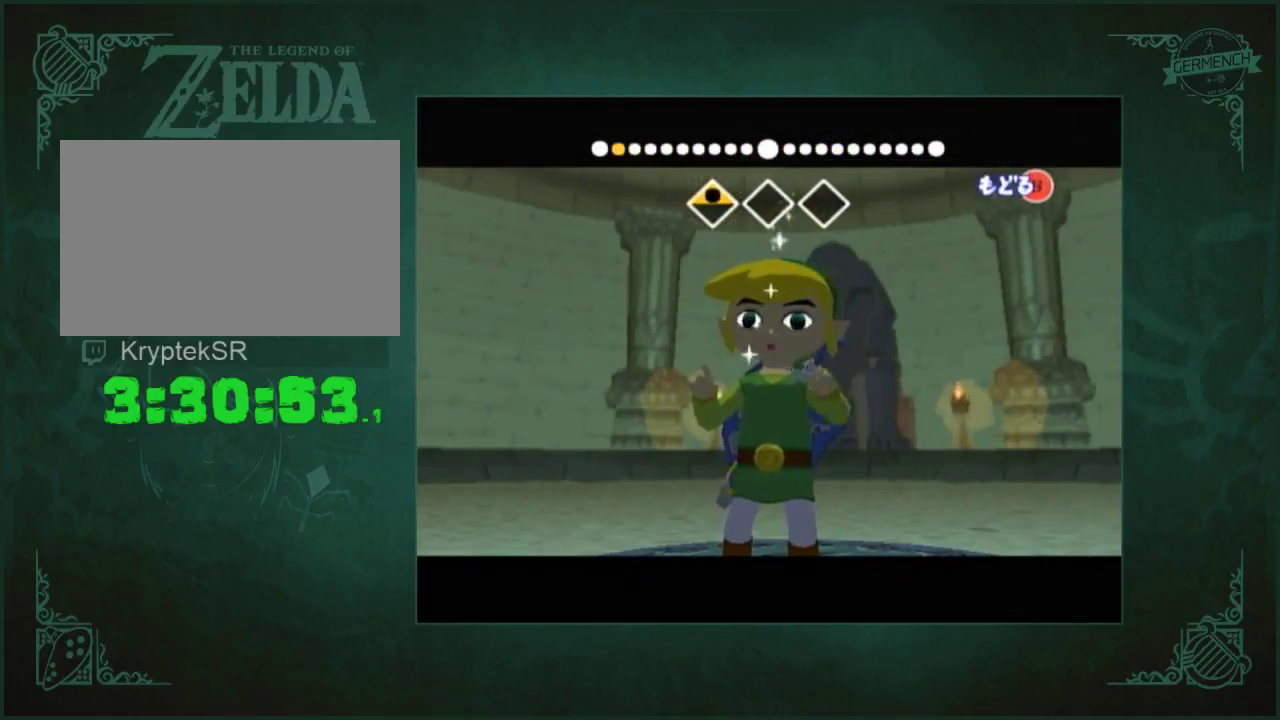
{"buttons": [], "left_stick": "center", "right_stick": "left", "events": []}
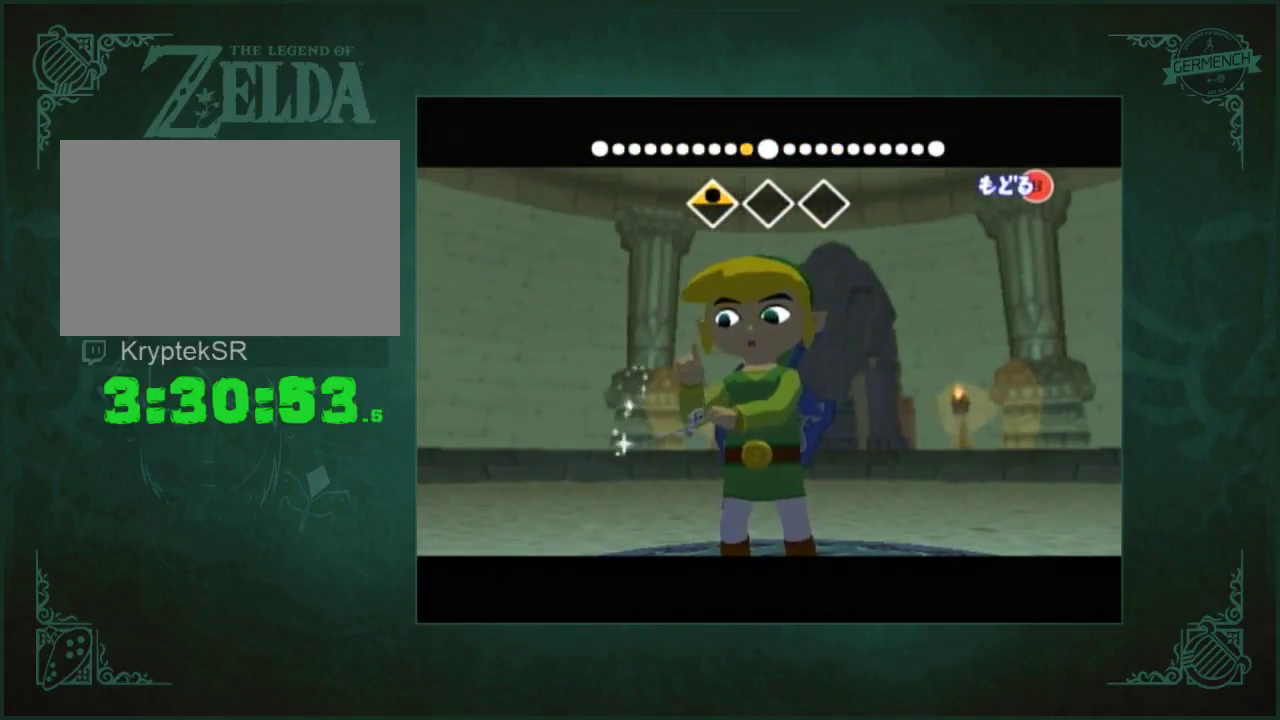
{"buttons": [], "left_stick": "center", "right_stick": "right", "events": [[233, "right_stick", "center"], [433, "right_stick", "right"]]}
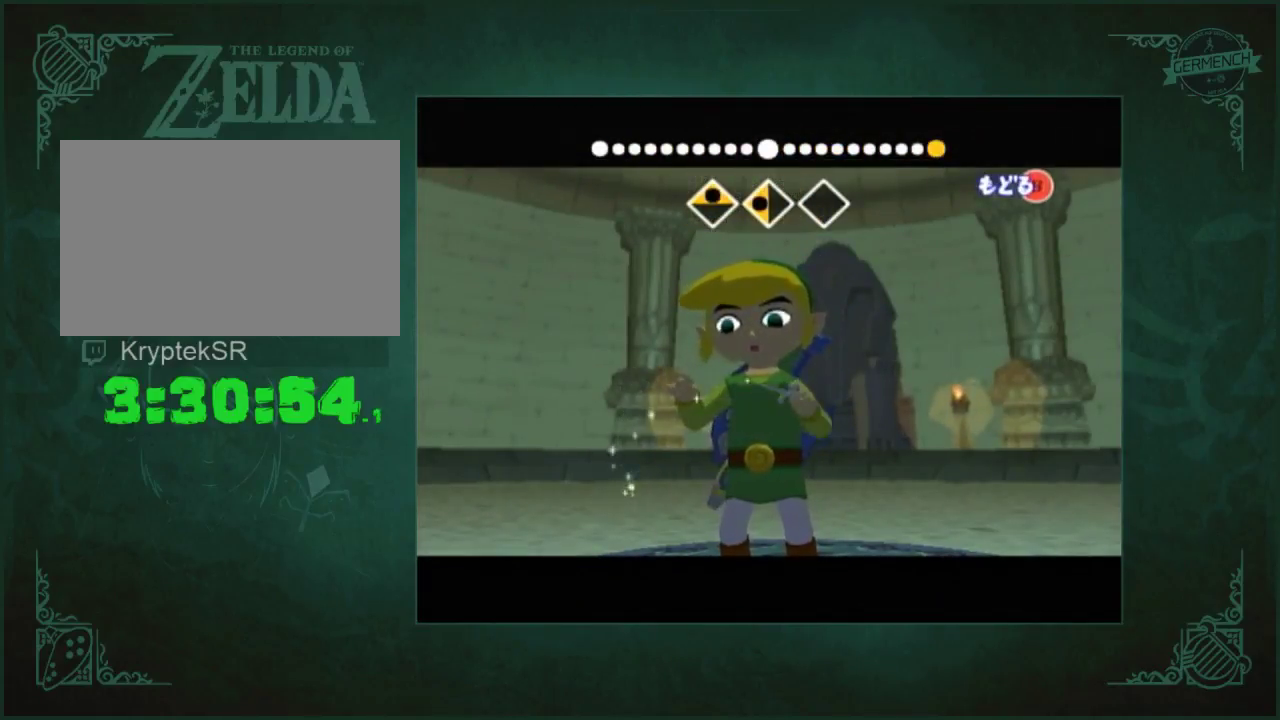
{"buttons": [], "left_stick": "center", "right_stick": "right", "events": []}
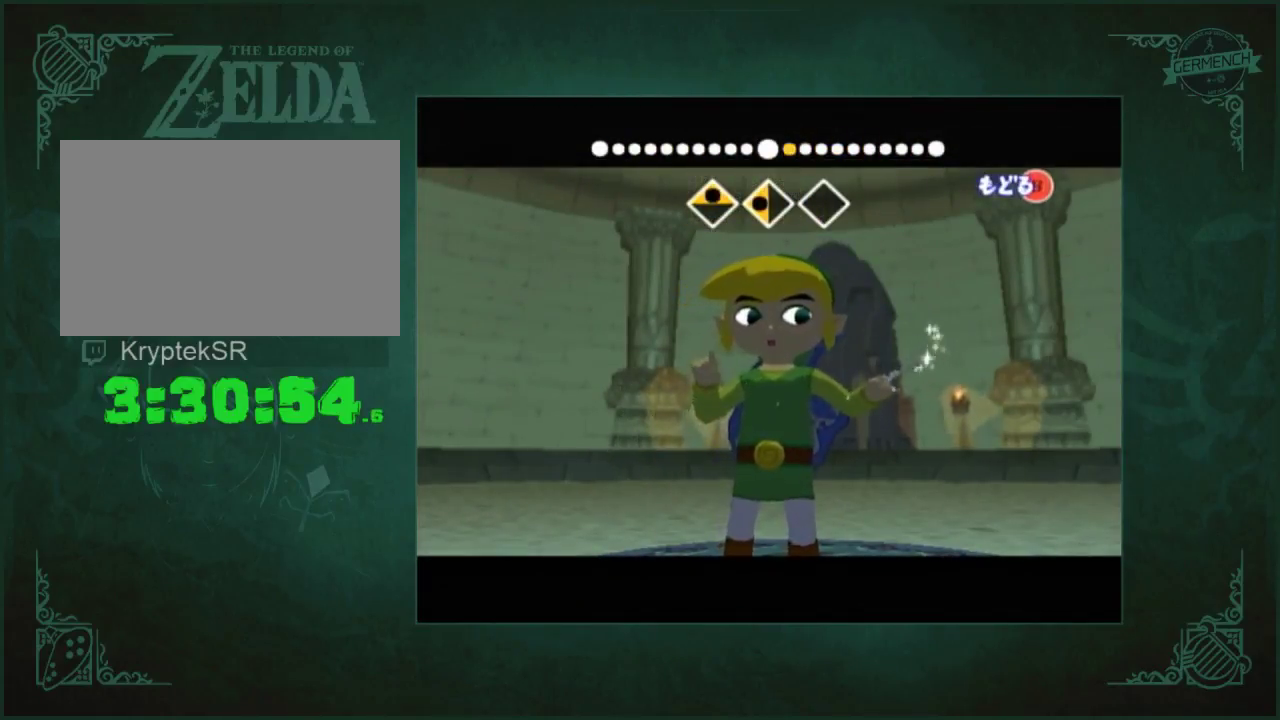
{"buttons": [], "left_stick": "center", "right_stick": "center", "events": [[433, "right_stick", "center"]]}
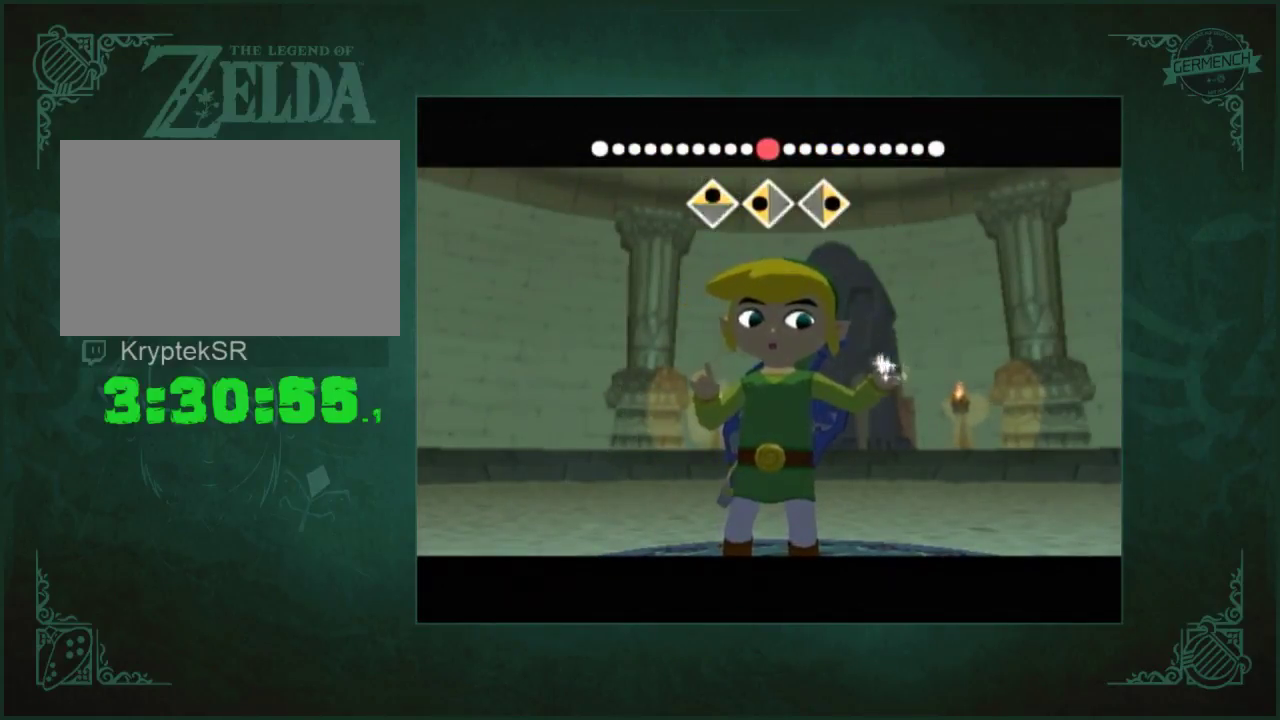
{"buttons": [], "left_stick": "center", "right_stick": "center", "events": []}
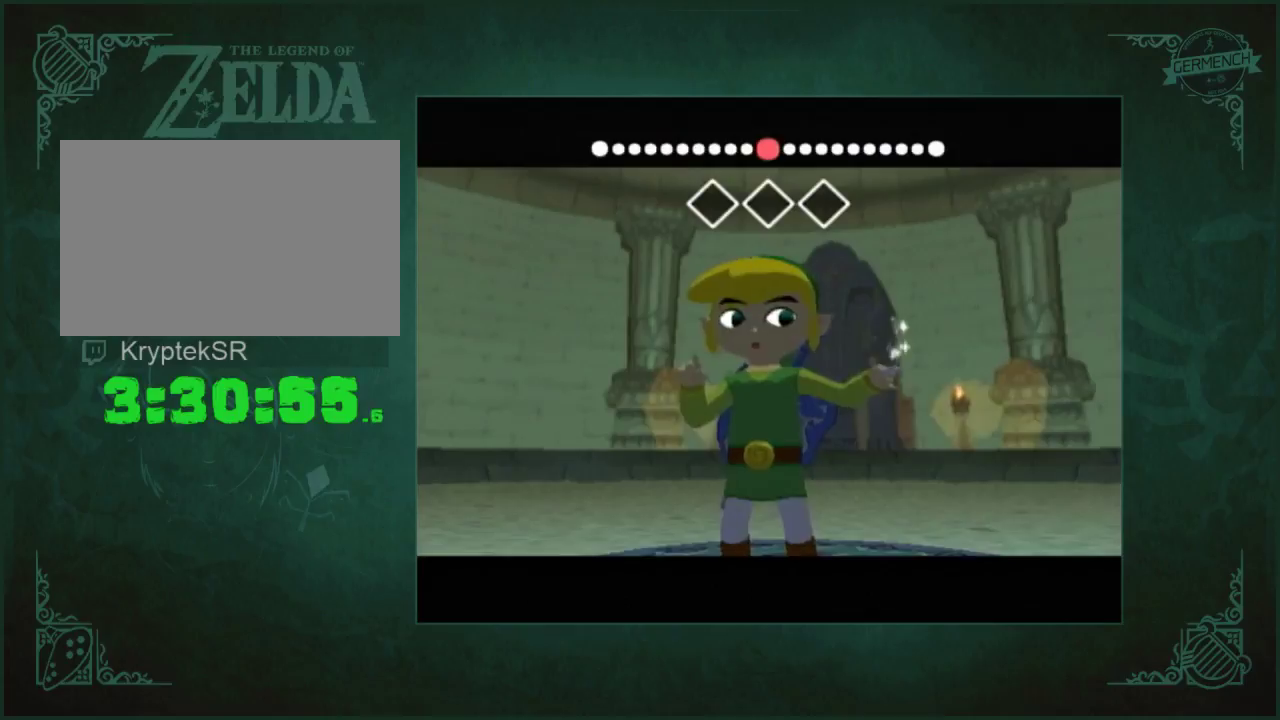
{"buttons": [], "left_stick": "center", "right_stick": "center", "events": []}
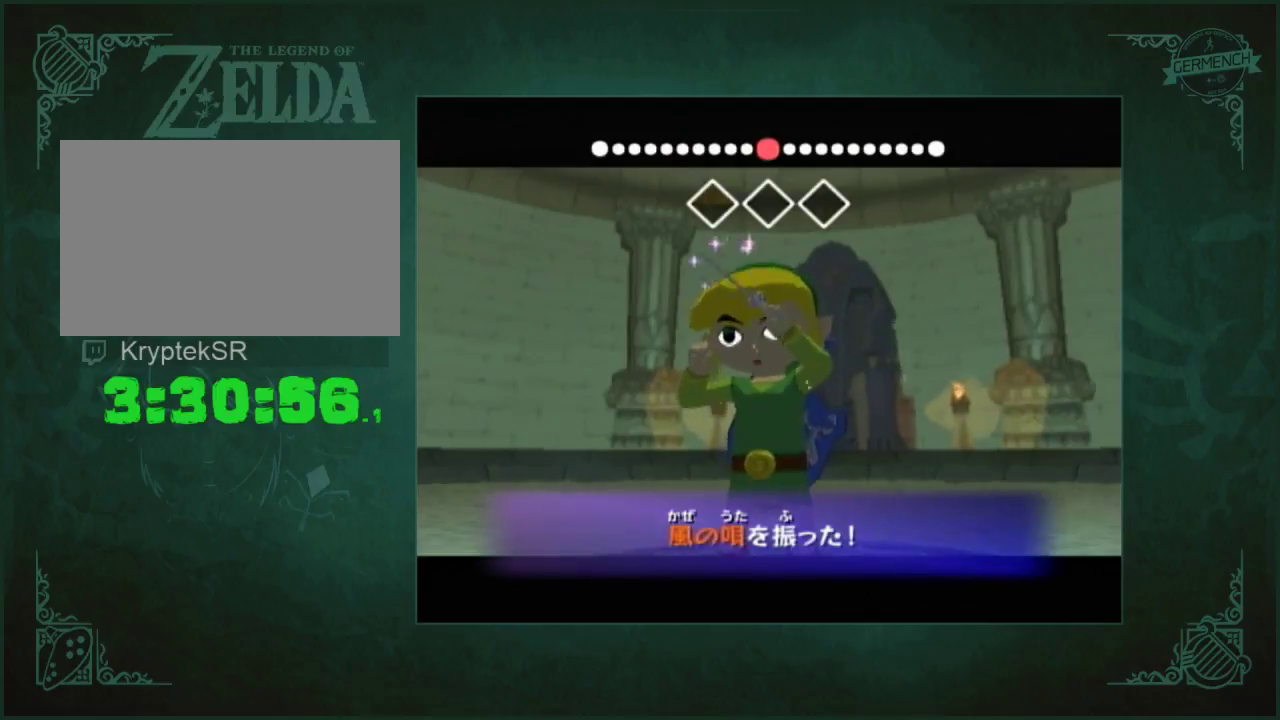
{"buttons": [], "left_stick": "center", "right_stick": "center", "events": []}
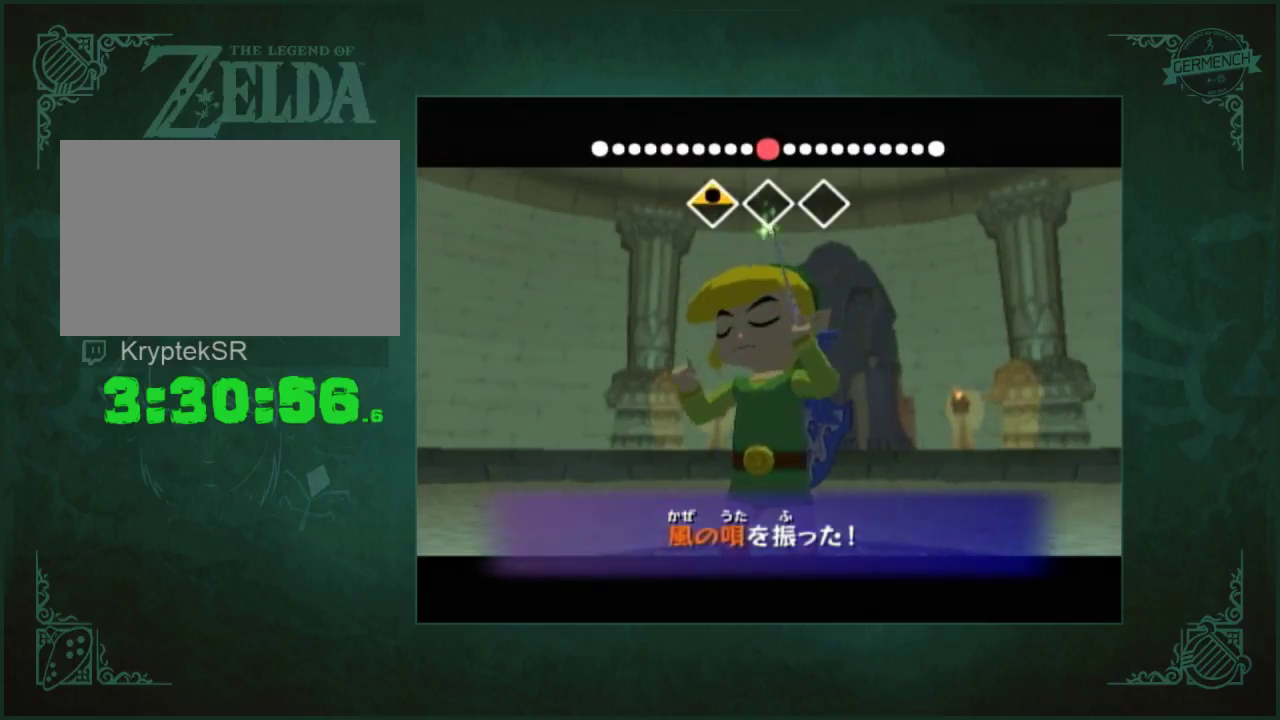
{"buttons": [], "left_stick": "down-left", "right_stick": "center", "events": [[167, "left_stick", "down-left"]]}
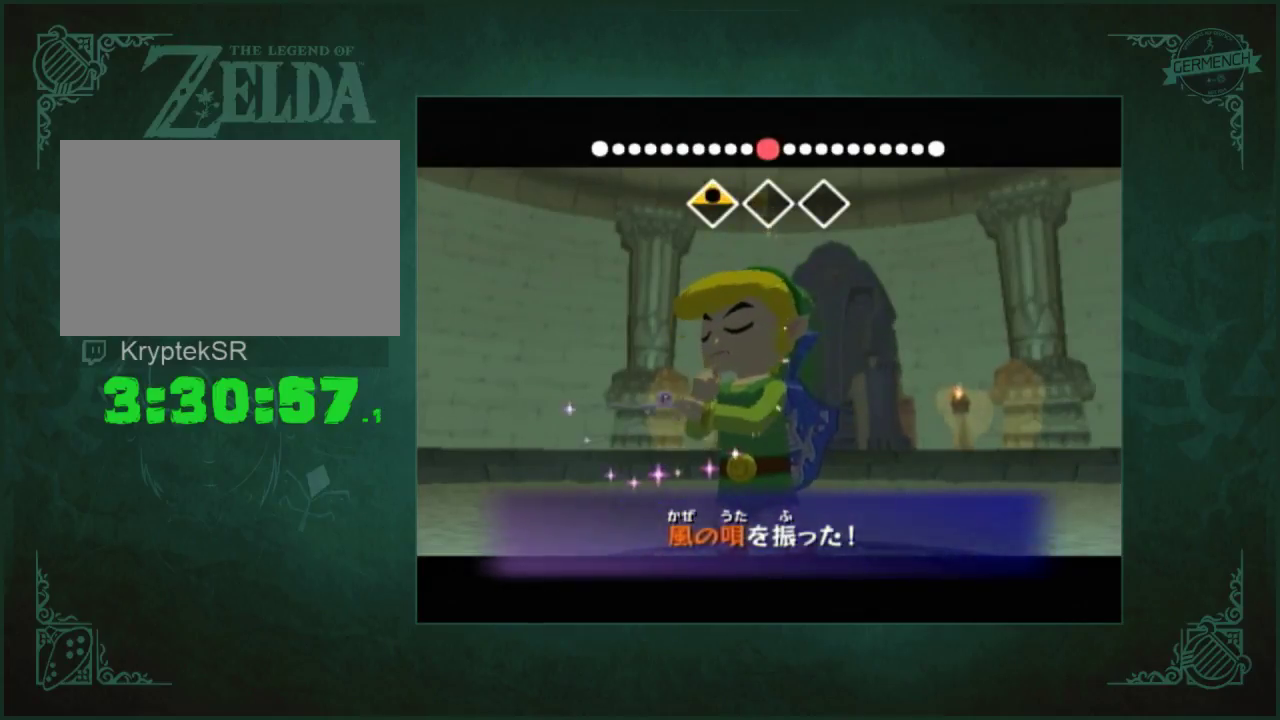
{"buttons": [], "left_stick": "down-left", "right_stick": "center", "events": []}
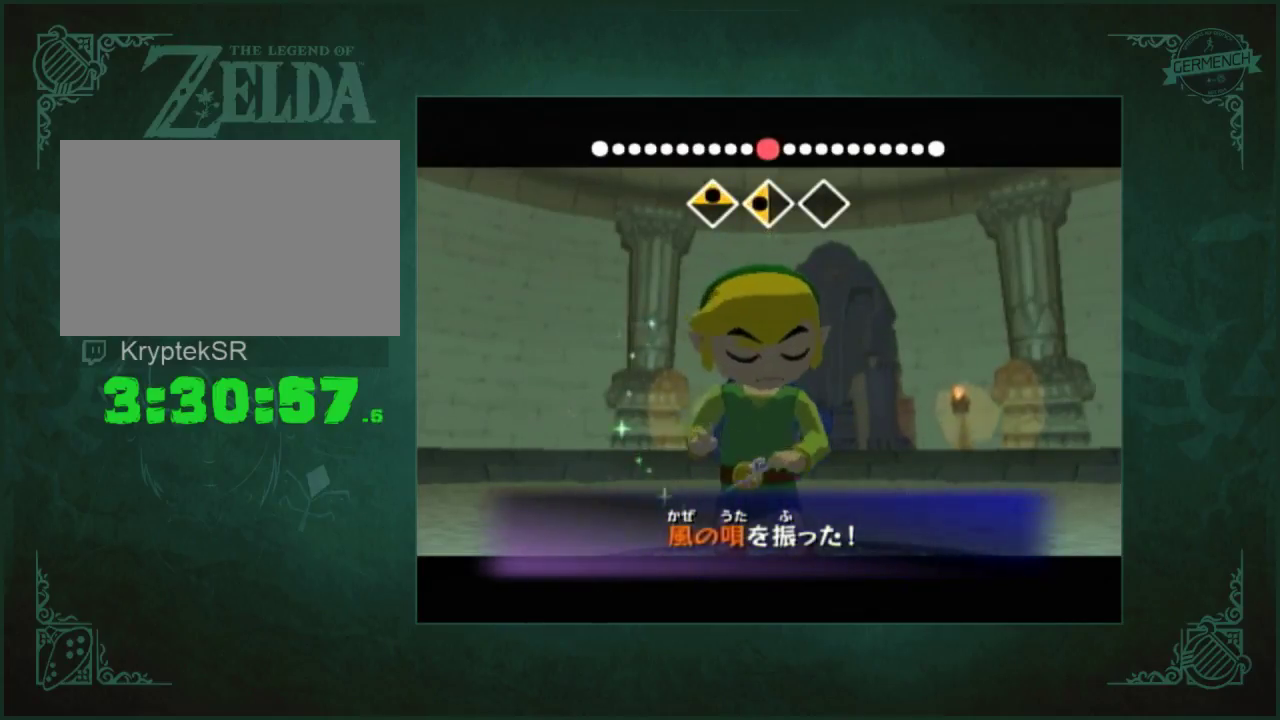
{"buttons": [], "left_stick": "down-left", "right_stick": "center", "events": []}
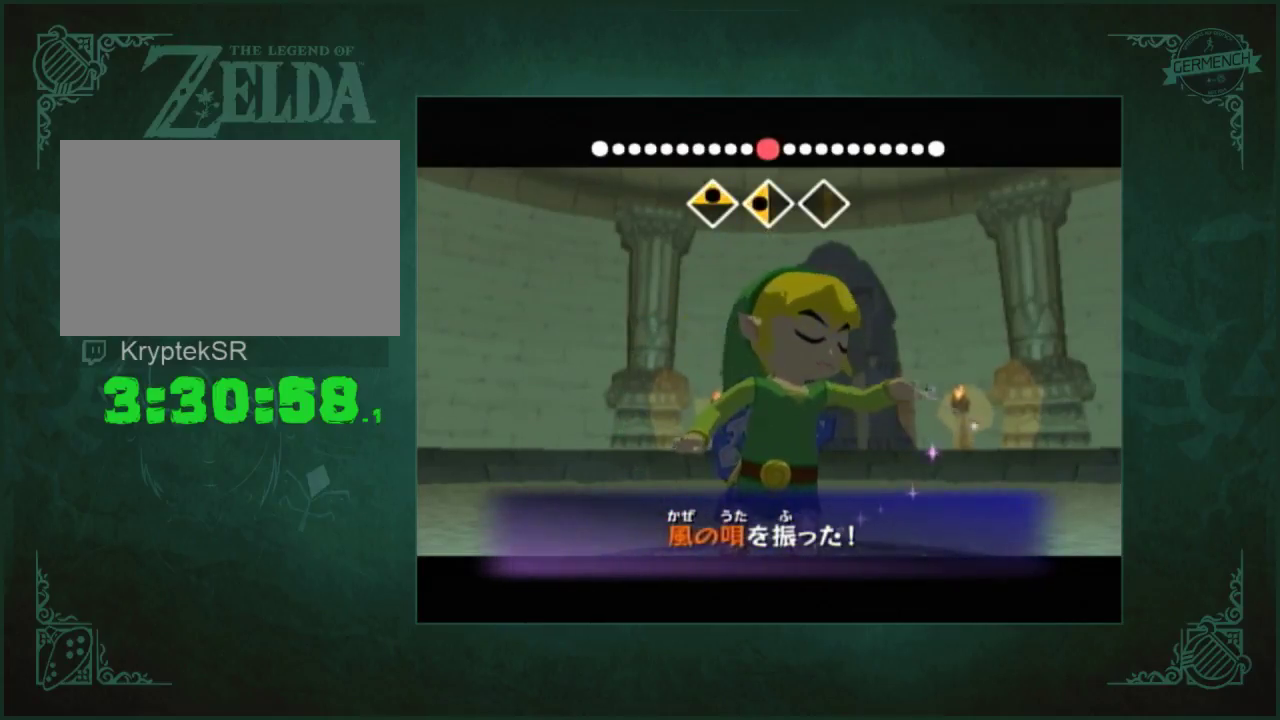
{"buttons": [], "left_stick": "down-left", "right_stick": "center", "events": []}